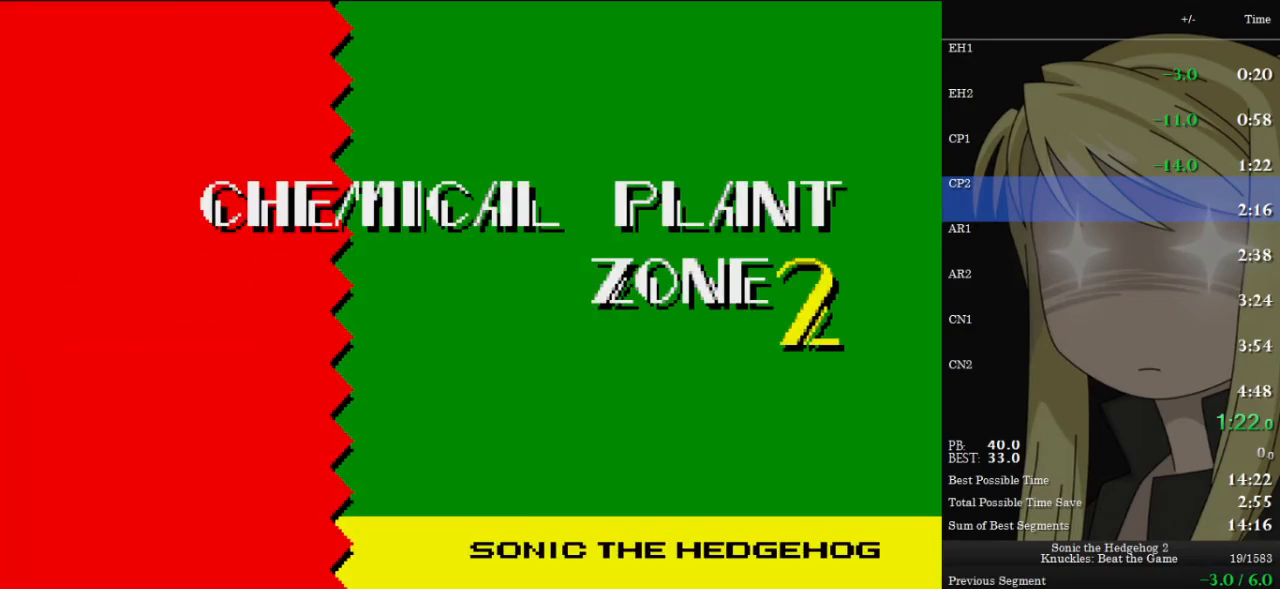
Gameplay with keyboard; each line is a JSON object with the keys held at the frame after it. "events" lists presses ("down") and releases ("up") of "c", "down", "left", "right", "up", "x" and "z" between this image and that frame as [ms after this image, input, new state], when the widget could be followed in between. No other keys are recorded. Mouse input is not recorded. Not read: other_keys.
{"keys": ["down"], "events": [[267, "down", "down"]]}
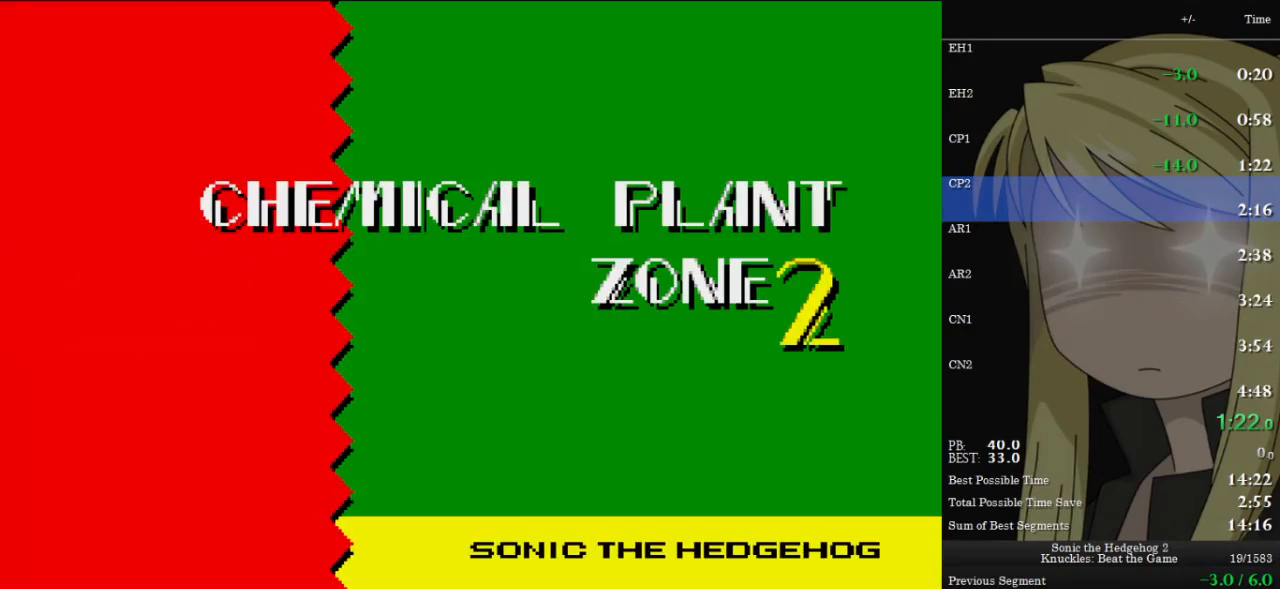
{"keys": ["down"], "events": [[100, "z", "down"], [200, "x", "down"], [233, "c", "down"], [233, "x", "up"], [233, "z", "up"], [300, "c", "up"], [333, "x", "down"], [333, "z", "down"], [400, "c", "down"], [433, "x", "up"], [433, "z", "up"], [467, "c", "up"]]}
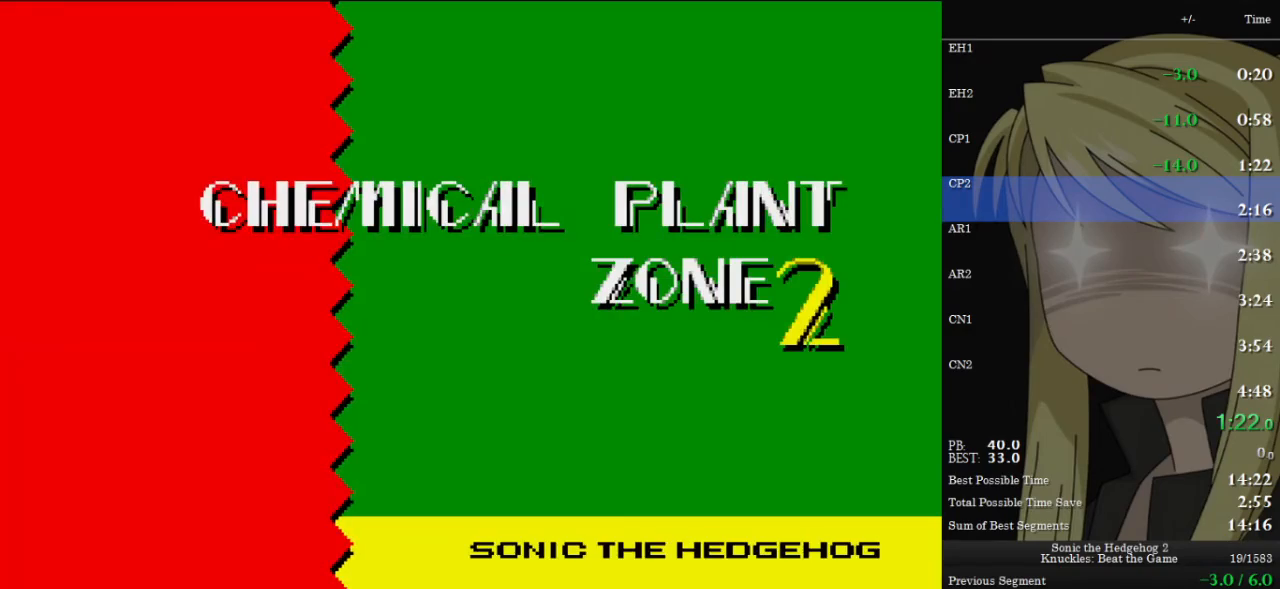
{"keys": ["down"], "events": []}
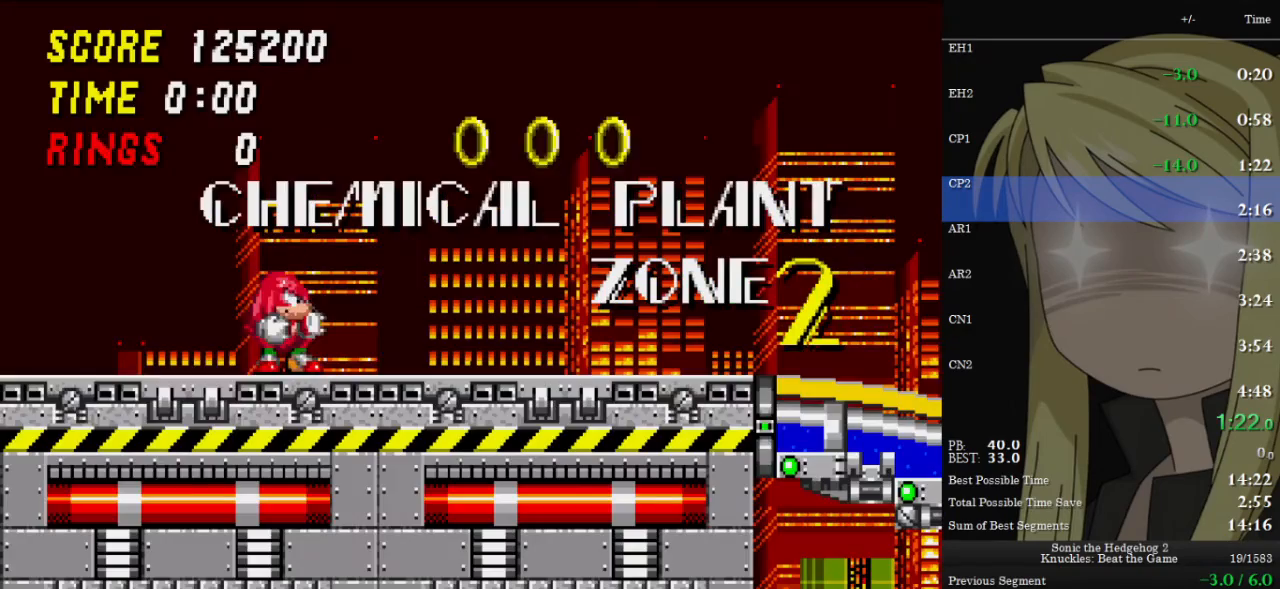
{"keys": ["right"], "events": [[133, "z", "down"], [167, "x", "down"], [233, "c", "down"], [233, "x", "up"], [233, "z", "up"], [267, "c", "up"], [333, "x", "down"], [333, "z", "down"], [367, "c", "down"], [367, "right", "down"], [400, "down", "up"], [400, "x", "up"], [400, "z", "up"], [467, "c", "up"]]}
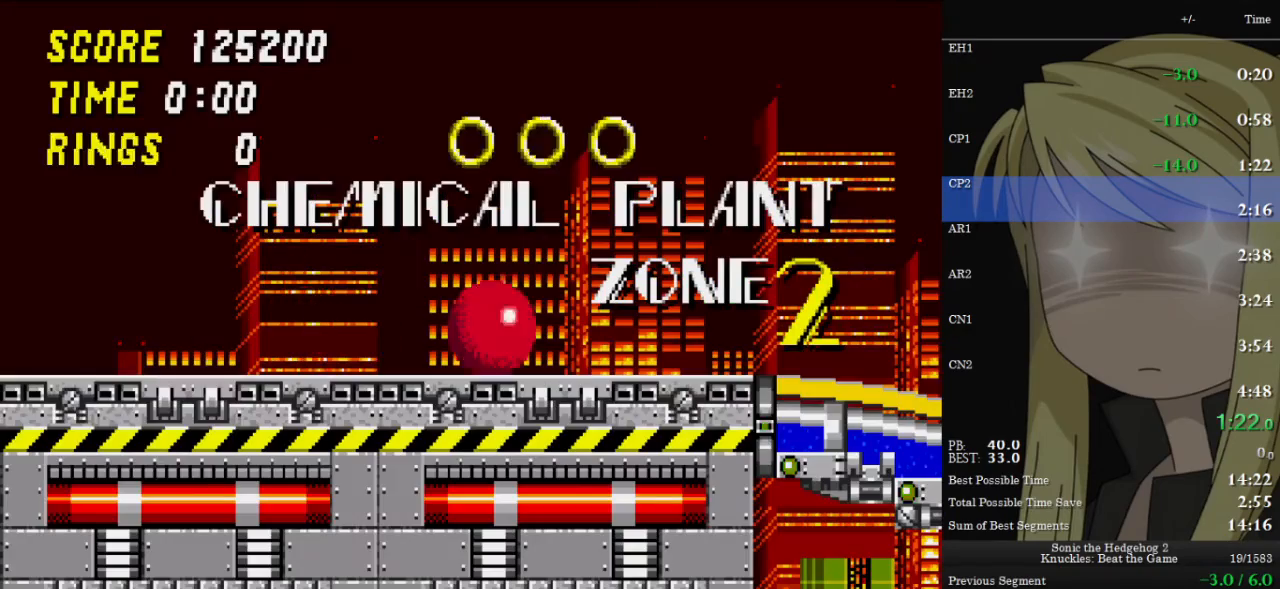
{"keys": ["right", "up"], "events": [[333, "up", "down"]]}
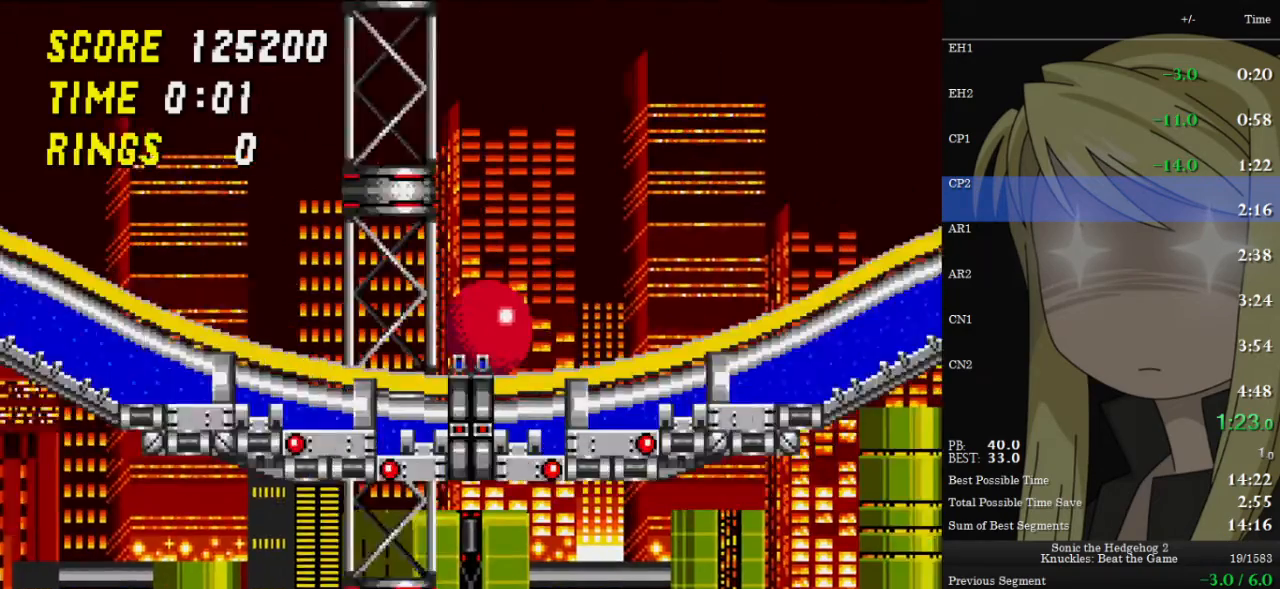
{"keys": ["right", "up"], "events": []}
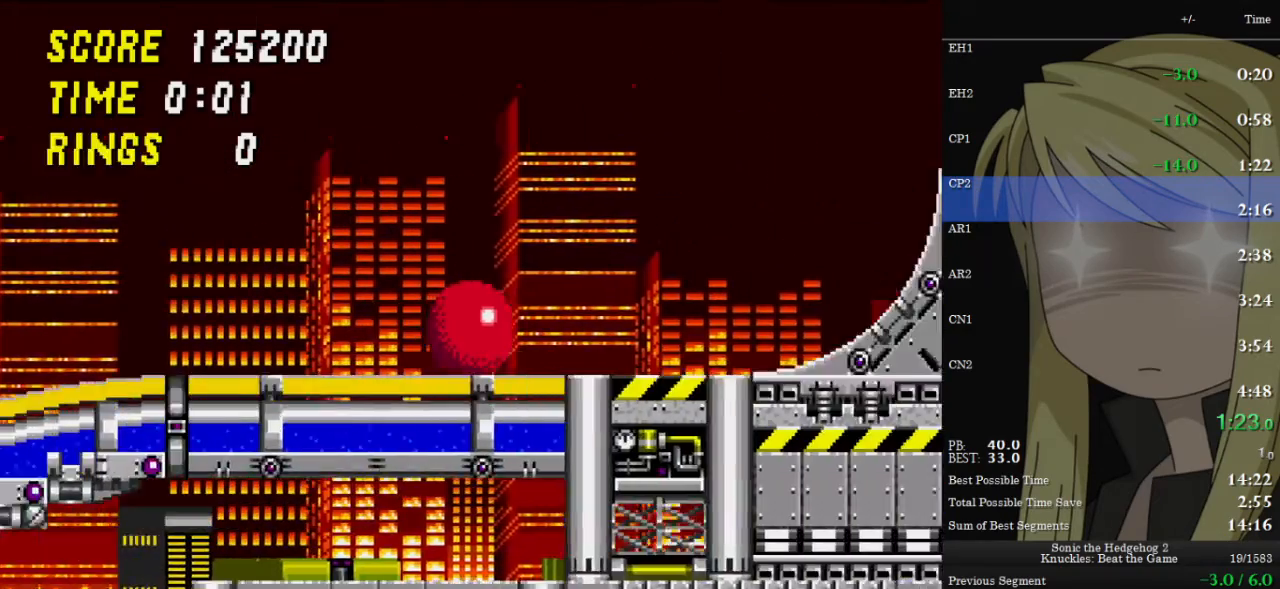
{"keys": ["right", "up"], "events": [[33, "z", "down"], [100, "z", "up"]]}
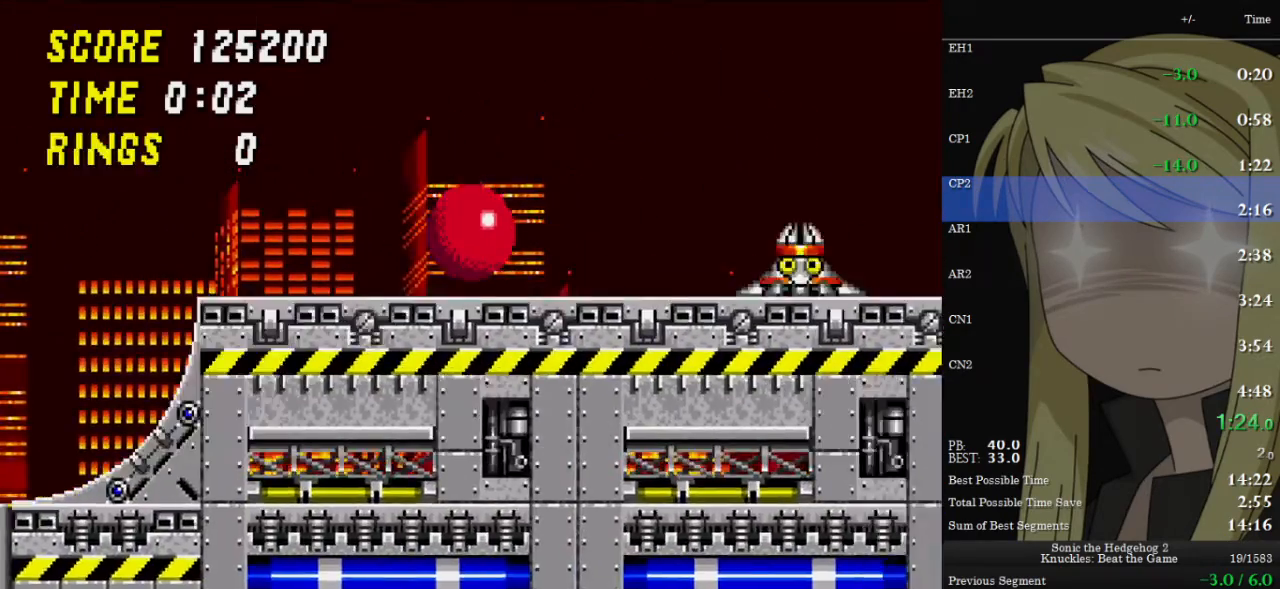
{"keys": ["right"], "events": [[33, "up", "up"], [67, "z", "down"], [167, "z", "up"]]}
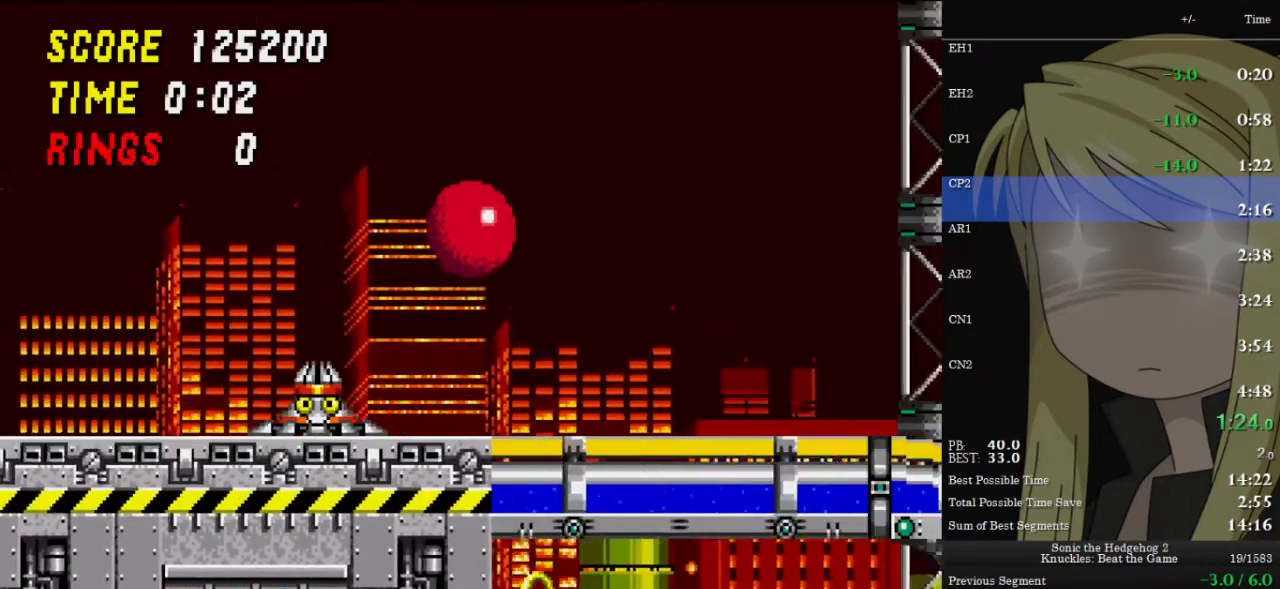
{"keys": ["right"], "events": []}
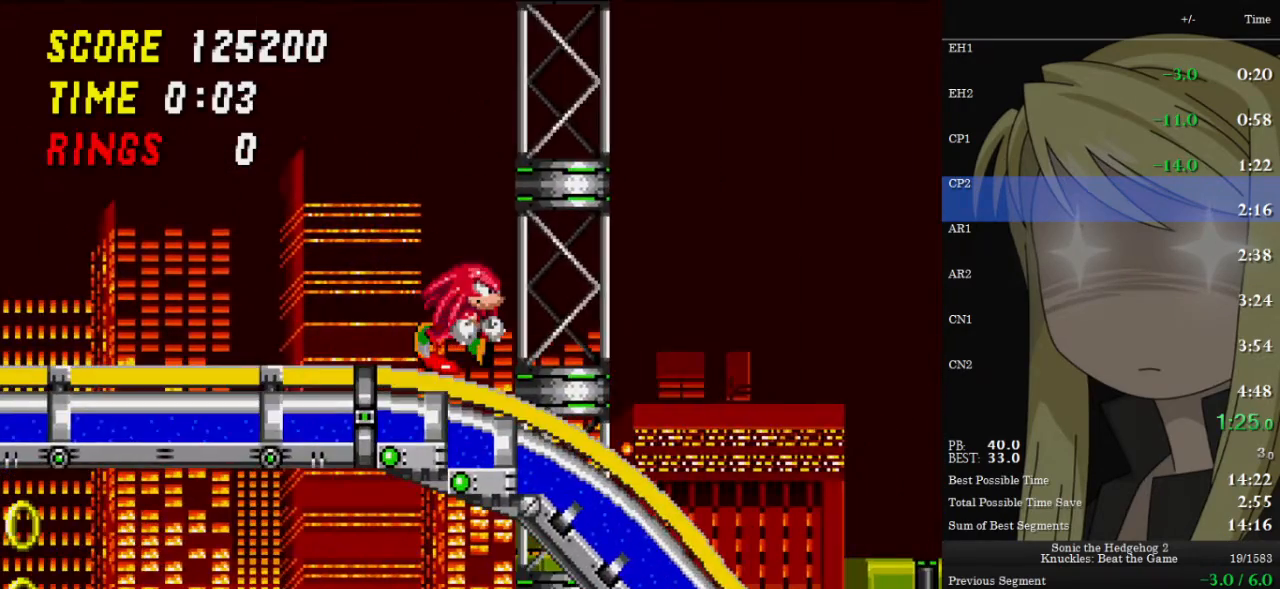
{"keys": ["down"], "events": [[200, "right", "up"], [233, "down", "down"]]}
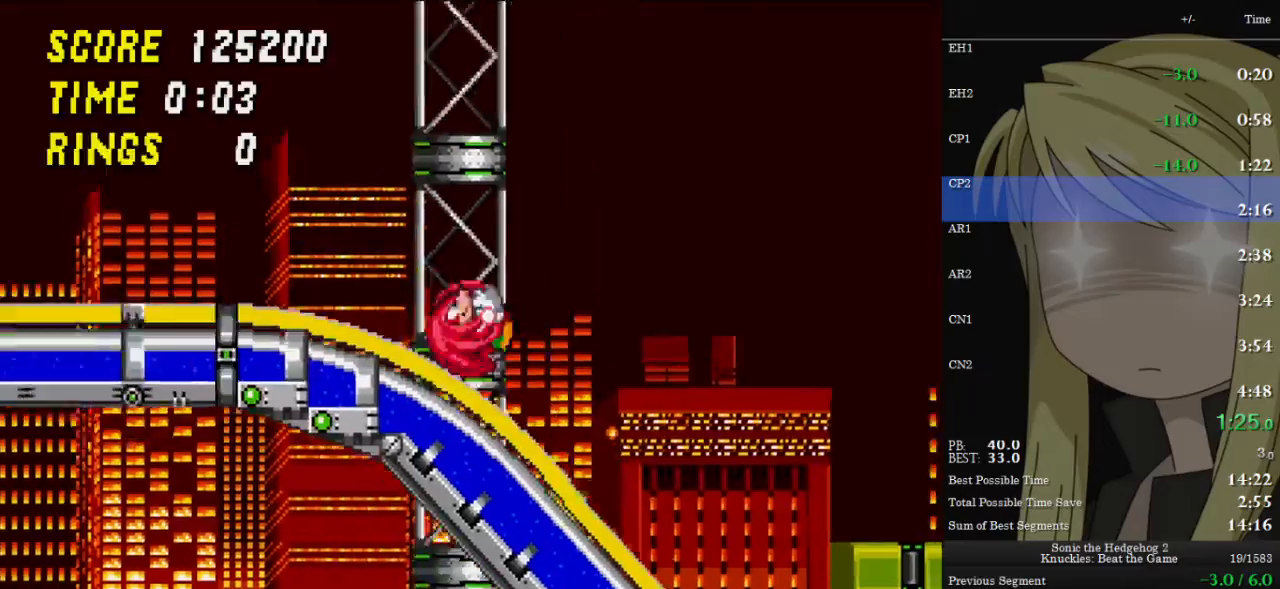
{"keys": ["down"], "events": []}
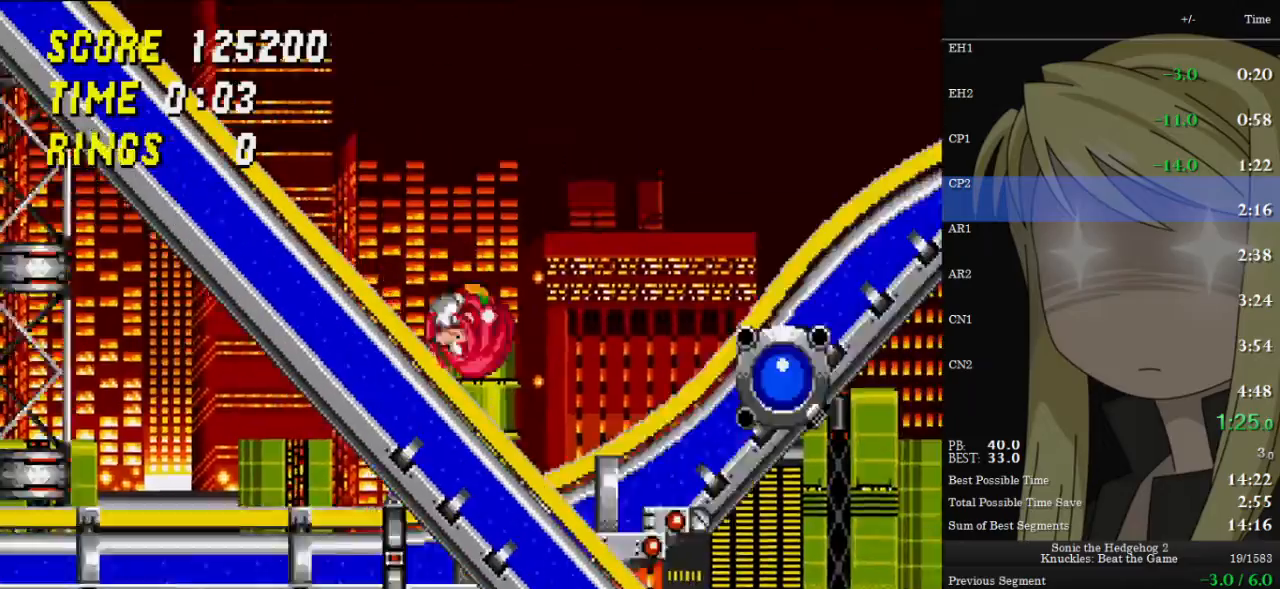
{"keys": ["down"], "events": []}
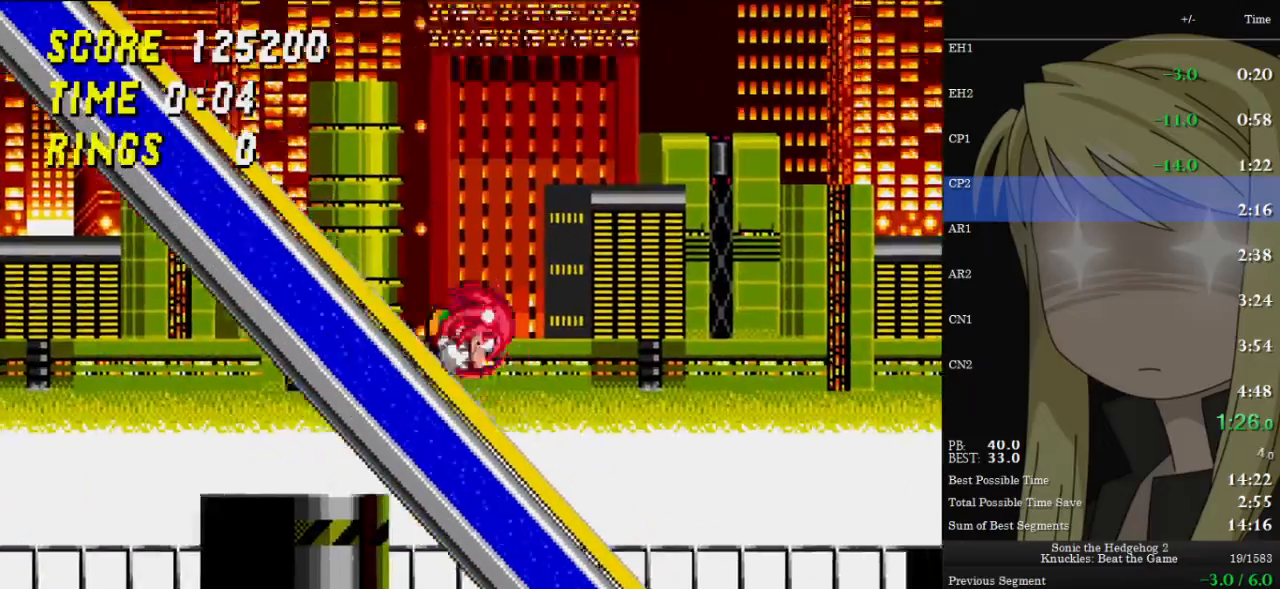
{"keys": ["down"], "events": []}
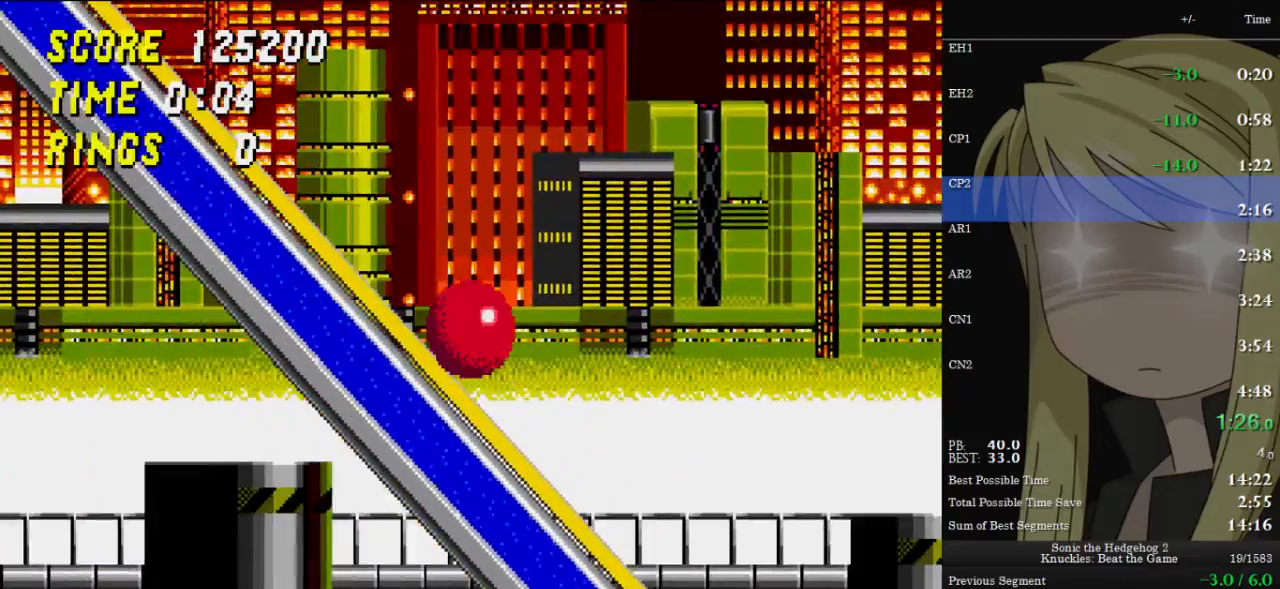
{"keys": ["down", "z"], "events": [[133, "z", "down"]]}
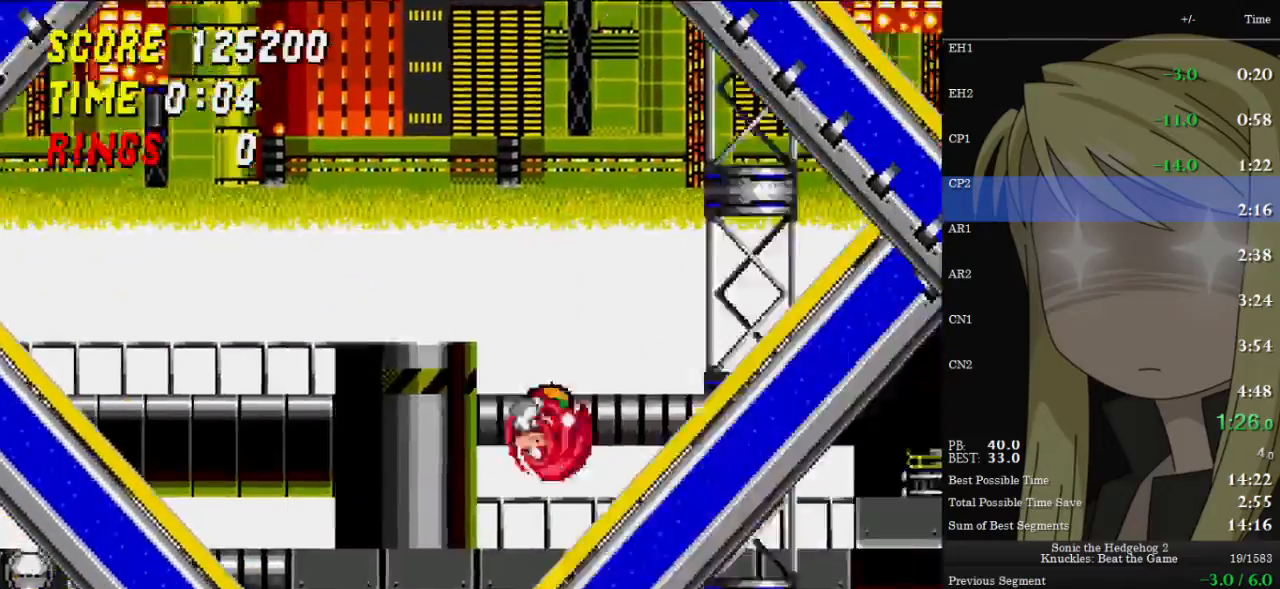
{"keys": ["left"], "events": [[400, "down", "up"], [400, "left", "down"], [400, "z", "up"]]}
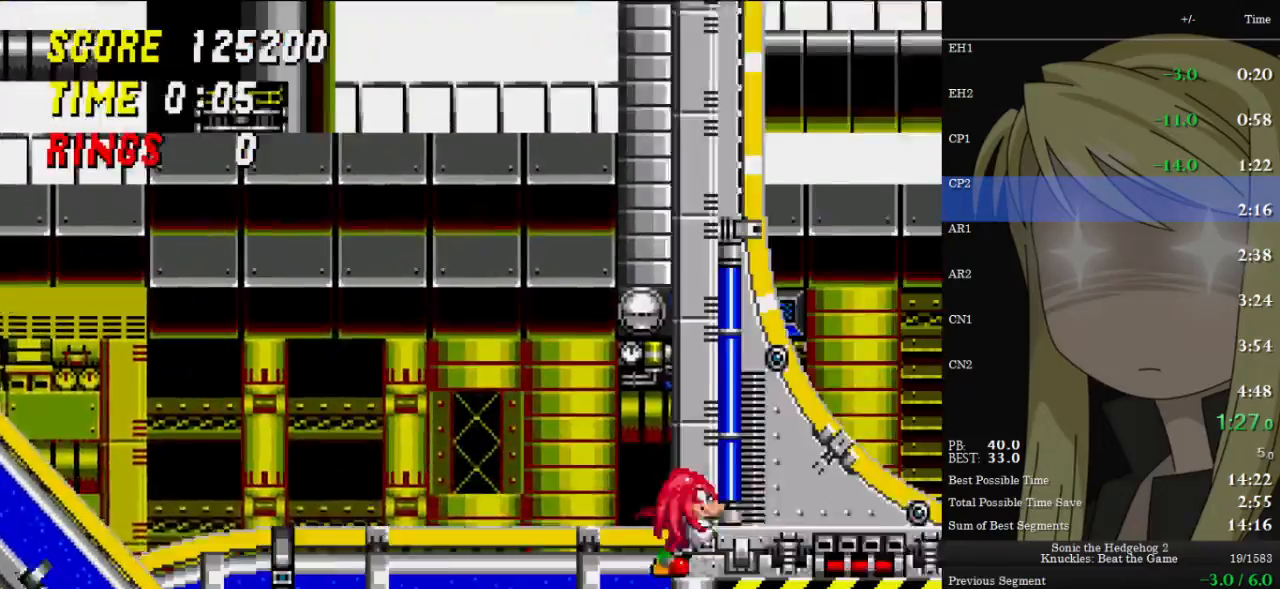
{"keys": ["left"], "events": []}
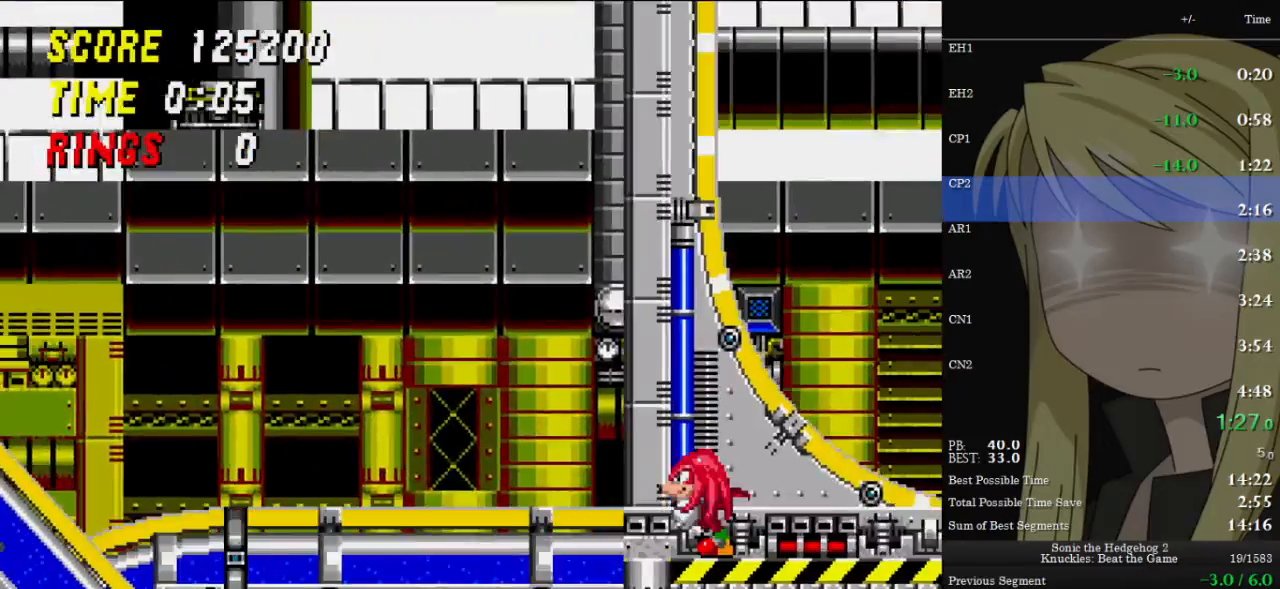
{"keys": ["left"], "events": []}
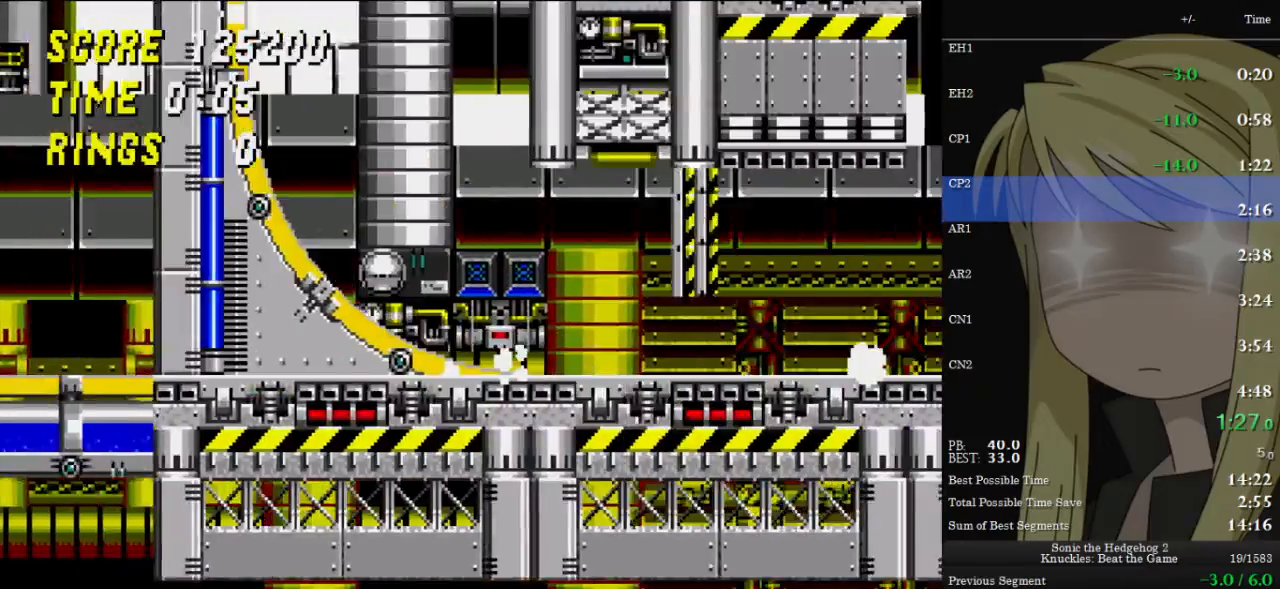
{"keys": ["left"], "events": []}
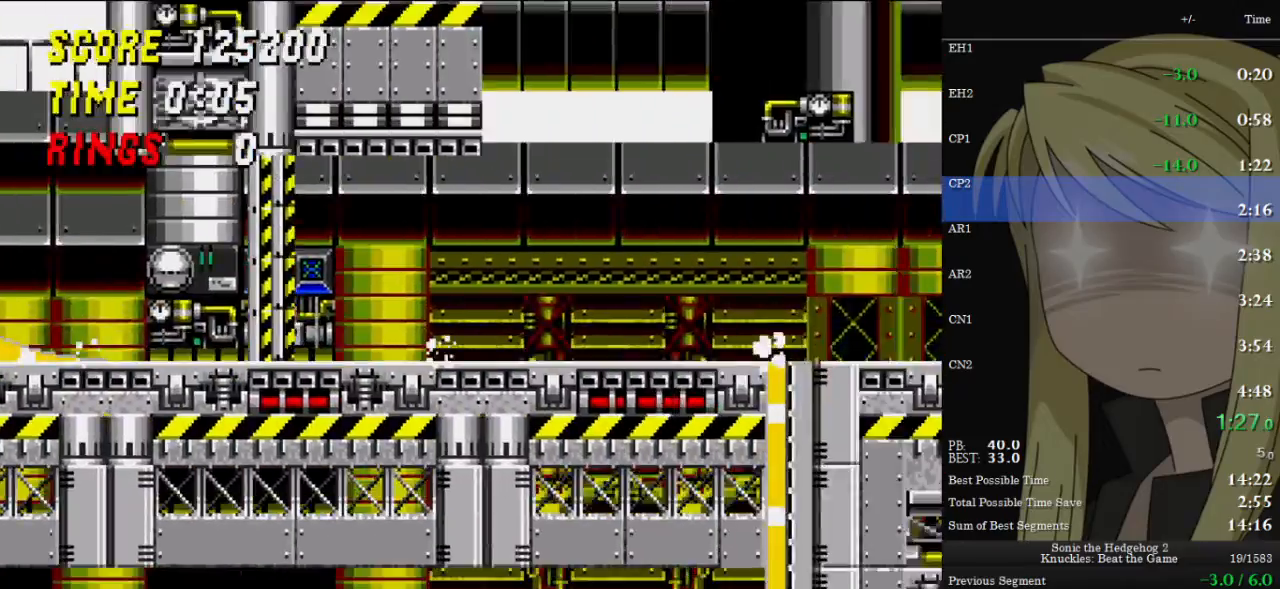
{"keys": ["right"], "events": [[33, "left", "up"], [167, "right", "down"]]}
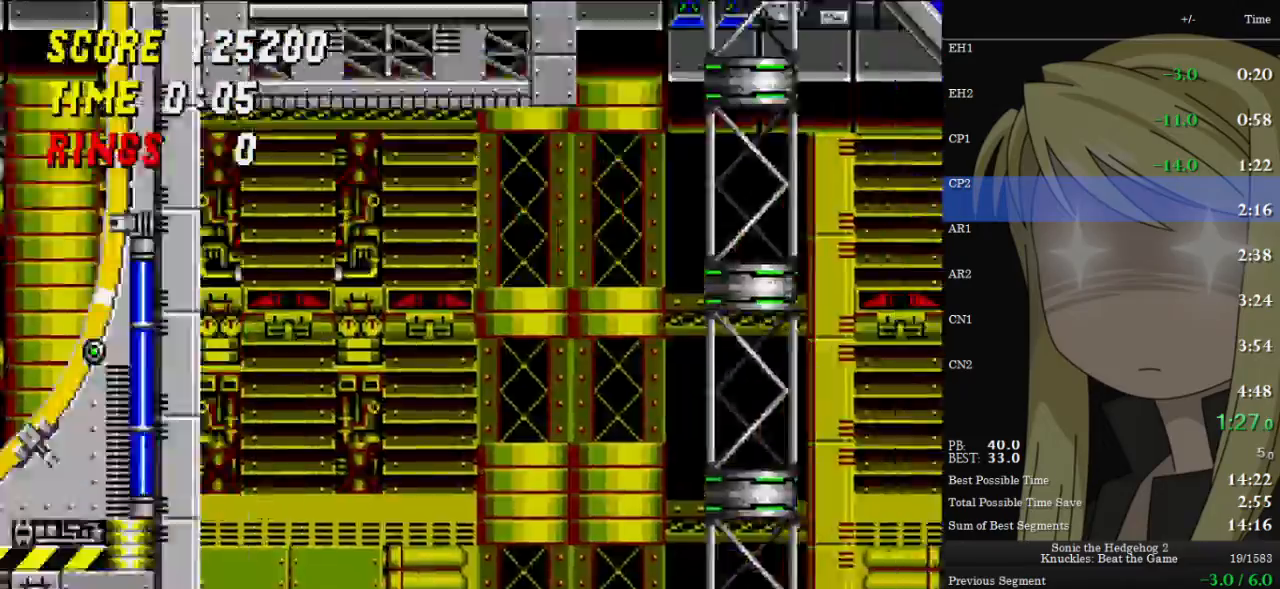
{"keys": ["right"], "events": []}
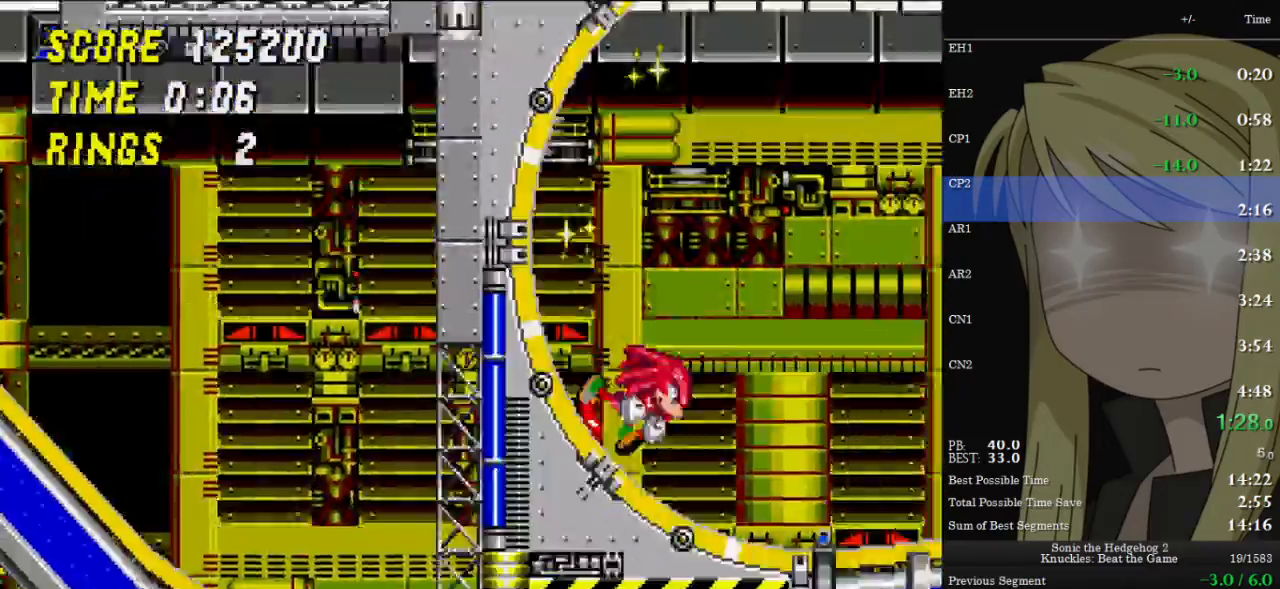
{"keys": ["right"], "events": []}
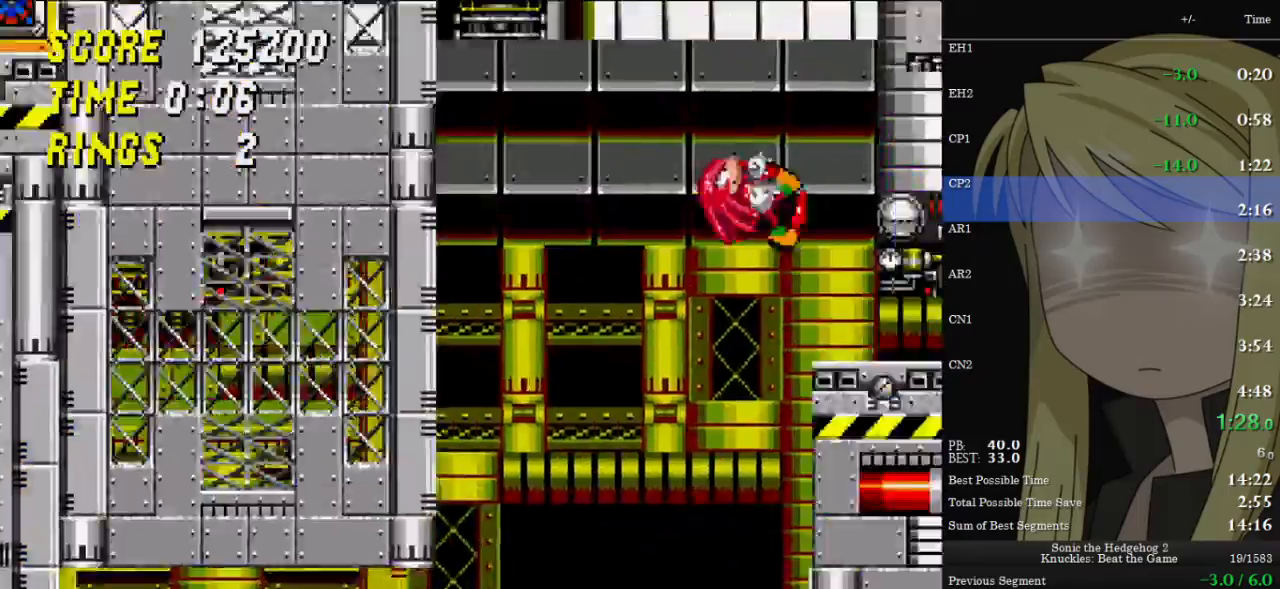
{"keys": ["right"], "events": []}
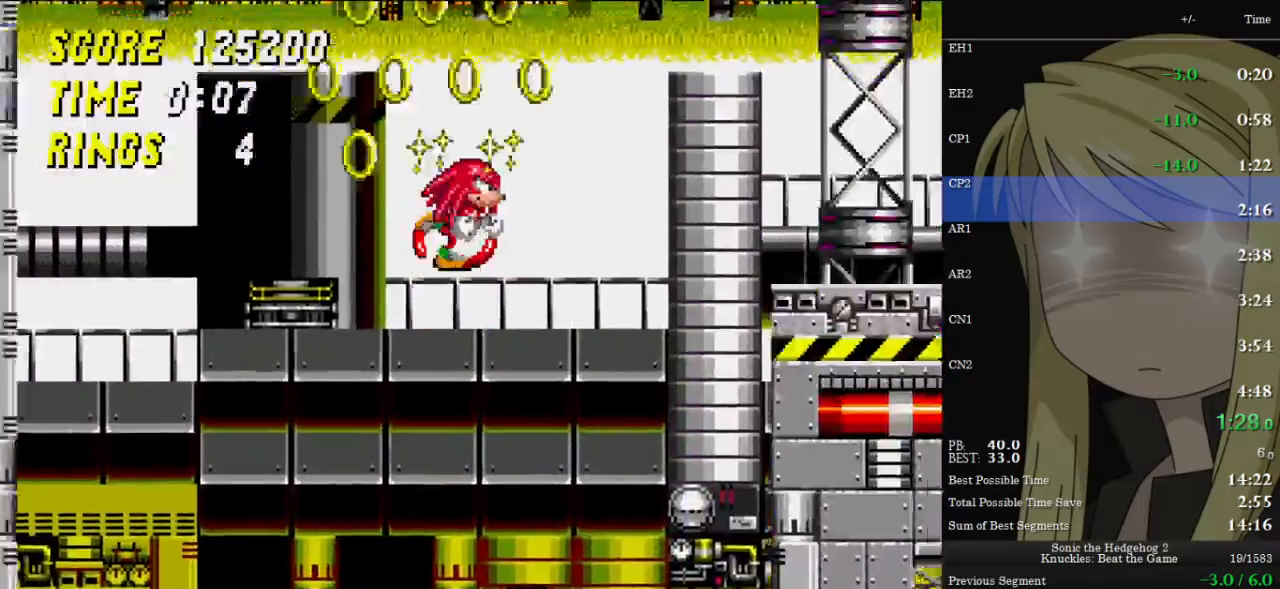
{"keys": [], "events": [[167, "left", "down"], [200, "right", "up"], [367, "left", "up"]]}
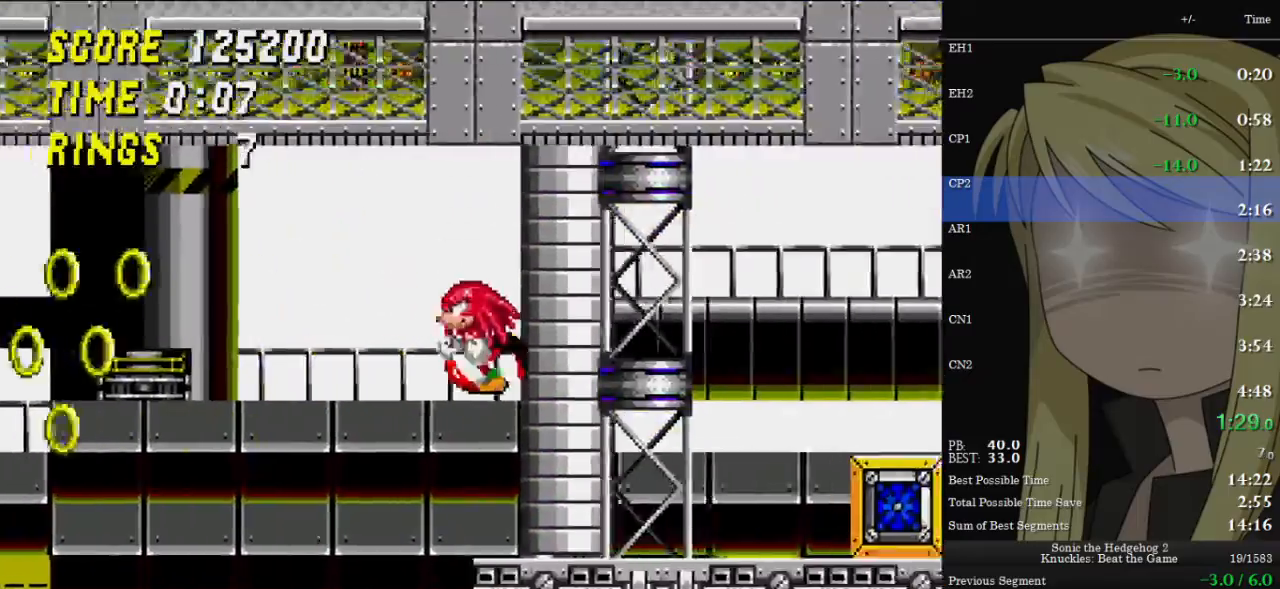
{"keys": ["right", "up", "z"], "events": [[233, "right", "down"], [267, "z", "down"], [333, "up", "down"]]}
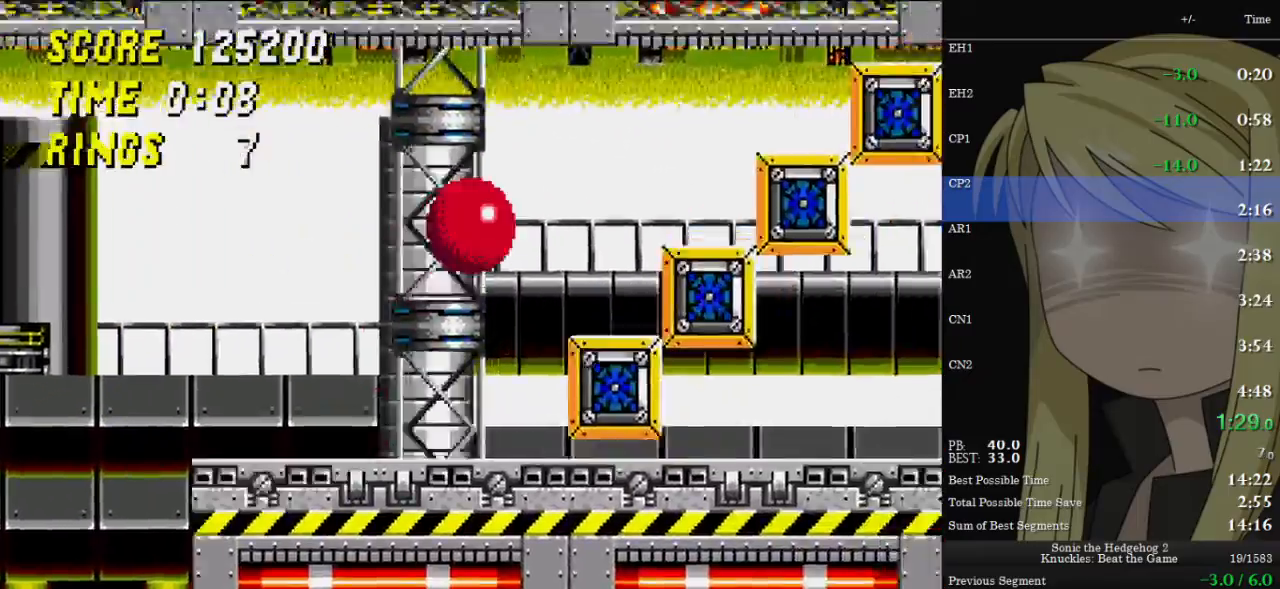
{"keys": [], "events": [[233, "z", "up"], [433, "right", "up"], [433, "up", "up"]]}
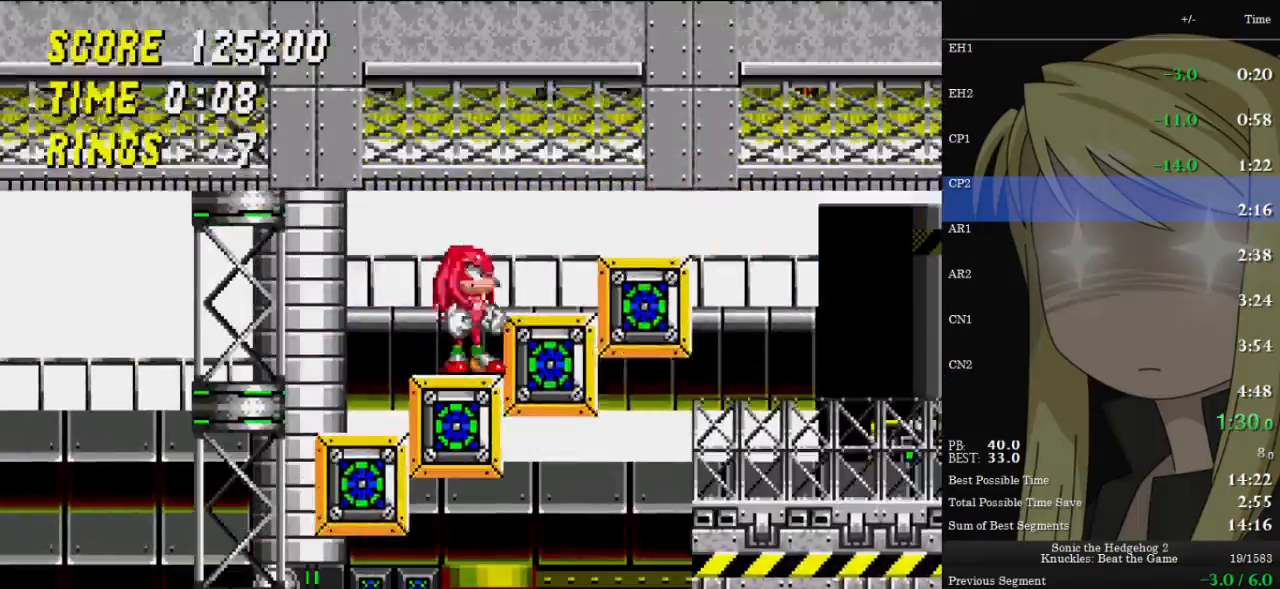
{"keys": ["c", "down", "right", "x", "z"], "events": [[33, "down", "down"], [133, "z", "down"], [167, "c", "down"], [167, "x", "down"], [200, "x", "up"], [200, "z", "up"], [267, "c", "up"], [300, "z", "down"], [367, "x", "down"], [400, "c", "down"], [400, "x", "up"], [400, "z", "up"], [433, "c", "up"], [433, "x", "down"], [500, "c", "down"], [500, "right", "down"], [500, "z", "down"]]}
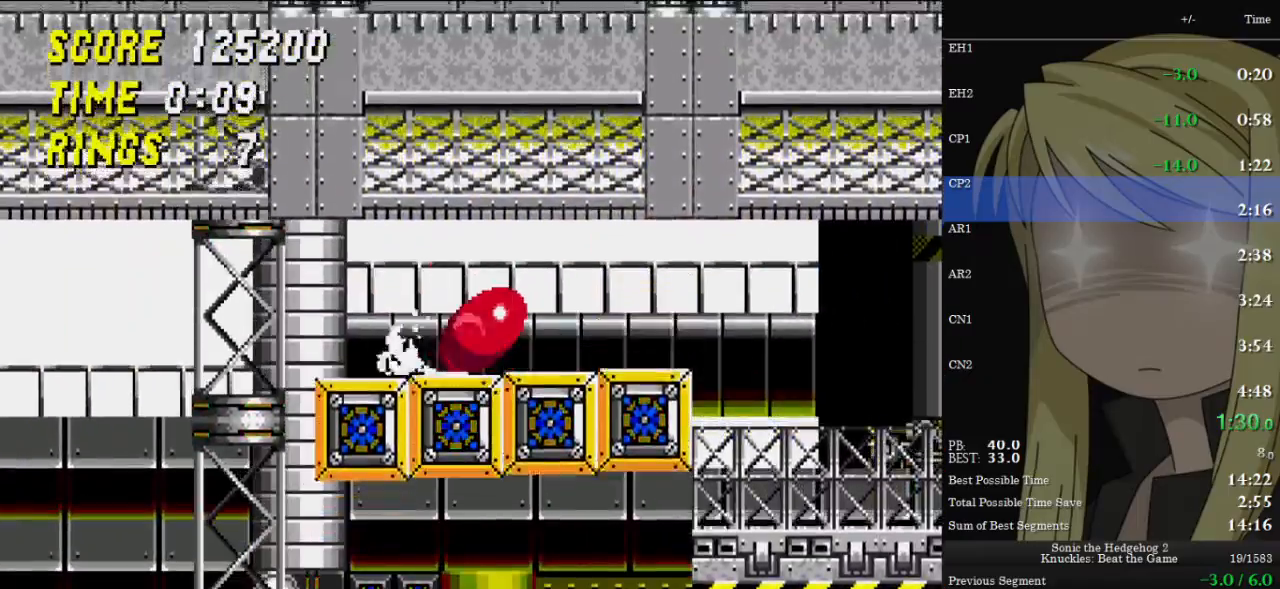
{"keys": ["right"], "events": [[33, "down", "up"], [33, "x", "up"], [33, "z", "up"], [100, "c", "up"]]}
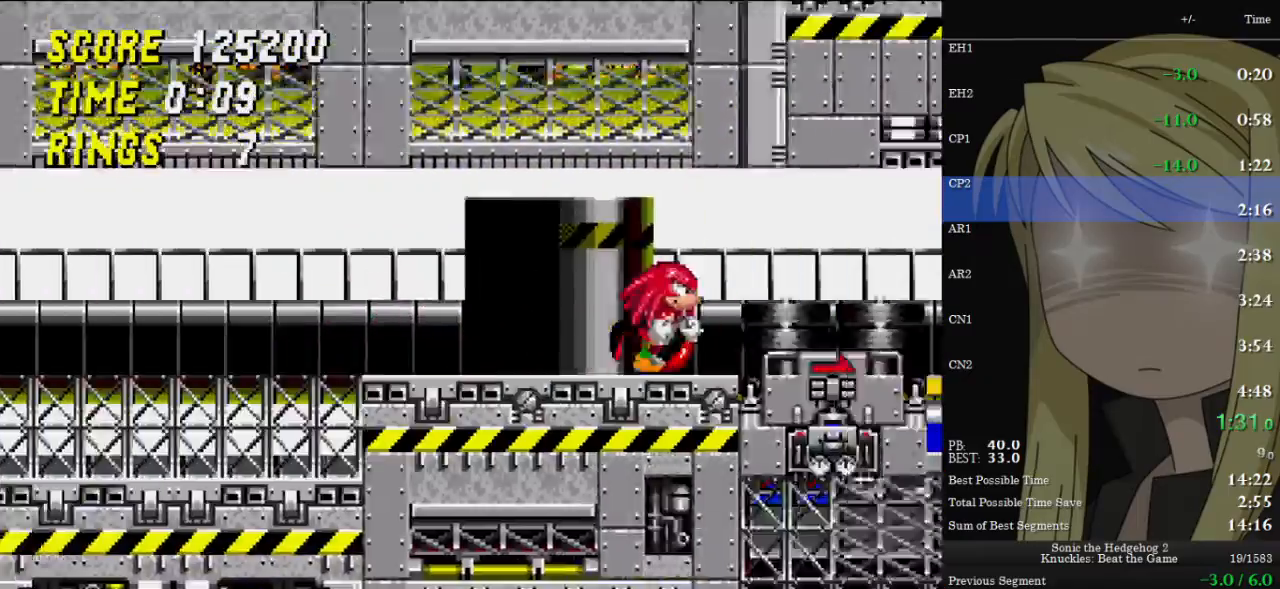
{"keys": ["down"], "events": [[500, "down", "down"], [500, "right", "up"]]}
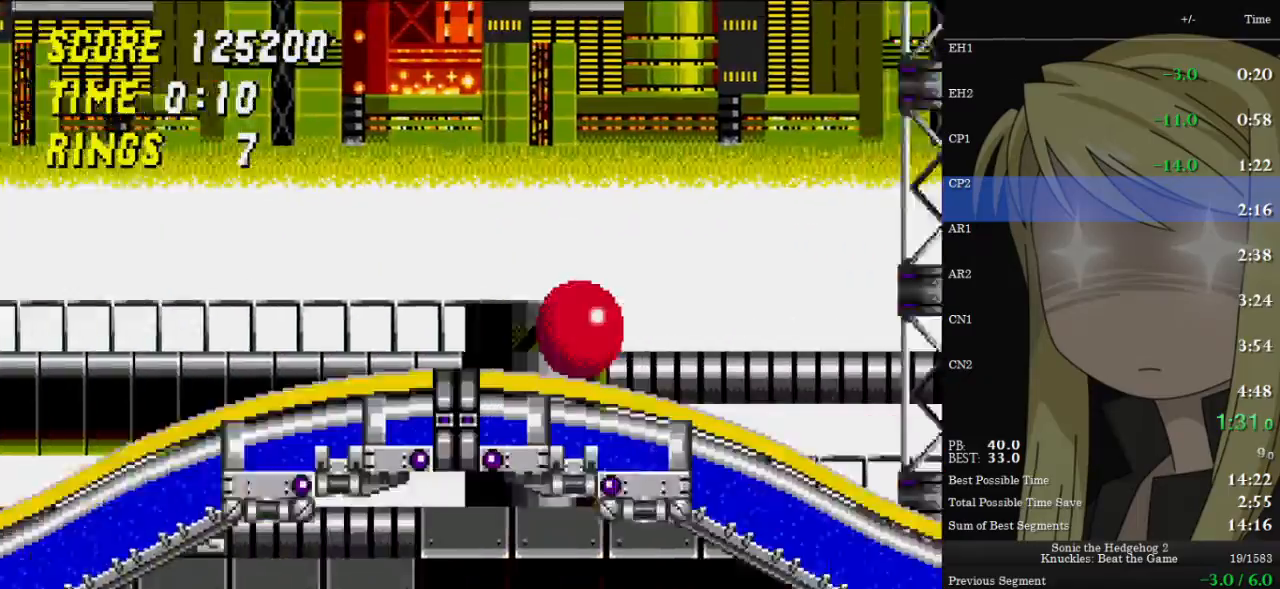
{"keys": ["right"], "events": [[100, "down", "up"], [100, "right", "down"]]}